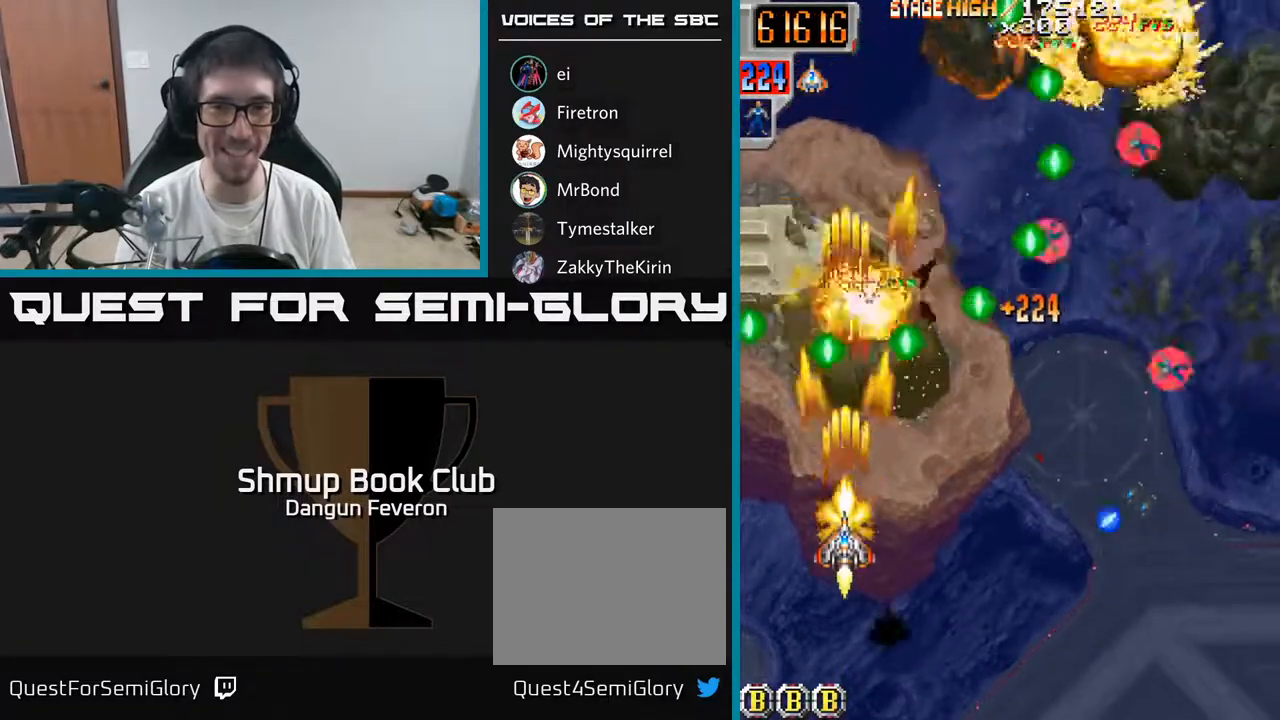
Gameplay with a controller (Xbox layout); each line is a JSON object with the inputs held at the frame after it. "events" lists button and stick changes between this image and that frame as [ms after this image, input, new state], when the widget could be followed in between.
{"buttons": ["R2", "DPAD_RIGHT"], "left_stick": "center", "right_stick": "center", "events": [[133, "DPAD_RIGHT", "down"]]}
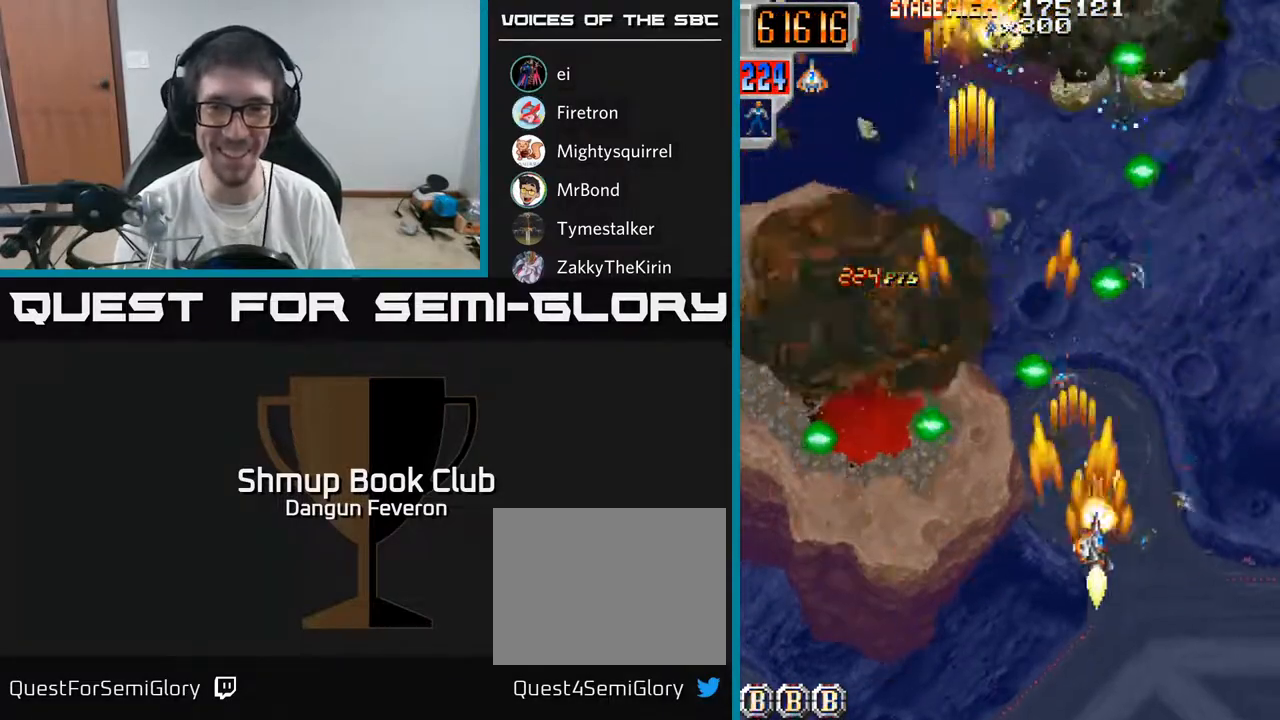
{"buttons": ["R2", "DPAD_UP", "DPAD_LEFT"], "left_stick": "center", "right_stick": "center", "events": [[100, "DPAD_RIGHT", "up"], [117, "DPAD_UP", "down"], [133, "DPAD_LEFT", "down"], [233, "DPAD_LEFT", "up"], [267, "DPAD_RIGHT", "down"], [333, "DPAD_RIGHT", "up"], [400, "DPAD_LEFT", "down"], [433, "DPAD_UP", "up"], [467, "DPAD_UP", "down"]]}
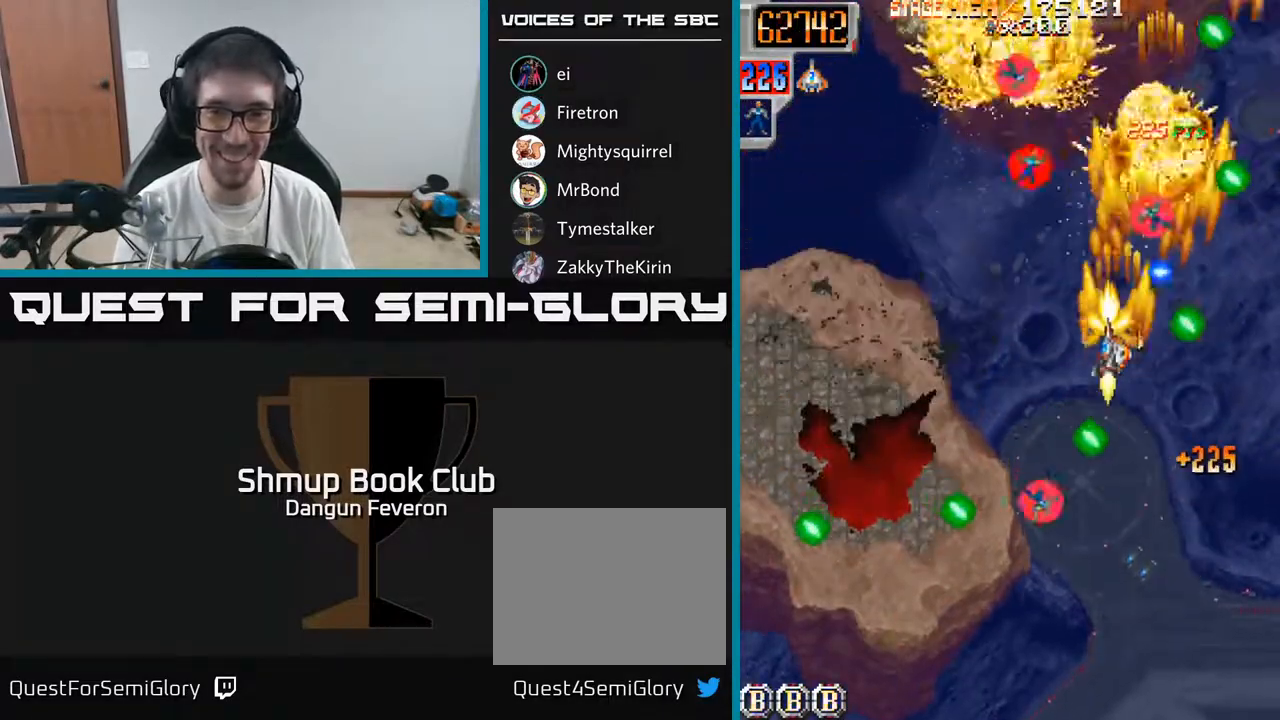
{"buttons": ["R2", "DPAD_UP"], "left_stick": "center", "right_stick": "center", "events": [[50, "DPAD_UP", "up"], [167, "DPAD_DOWN", "down"], [167, "DPAD_LEFT", "up"], [217, "DPAD_RIGHT", "down"], [317, "DPAD_RIGHT", "up"], [450, "DPAD_DOWN", "up"], [483, "DPAD_UP", "down"]]}
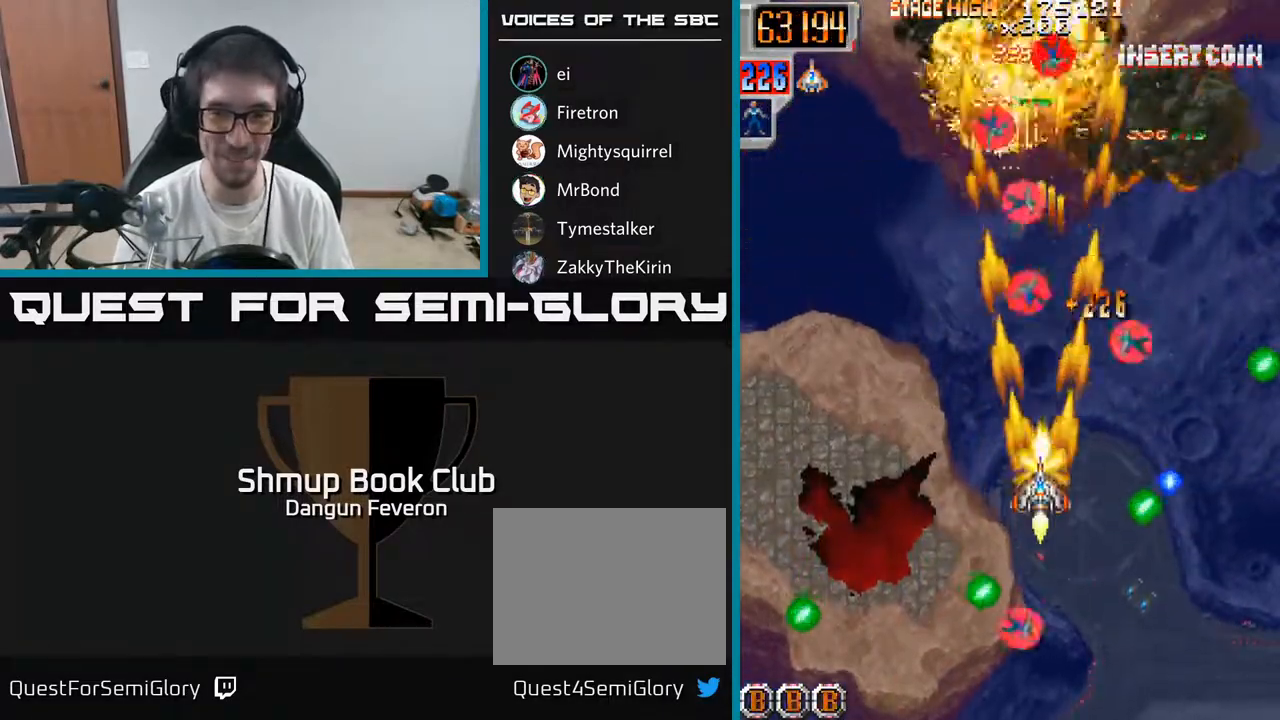
{"buttons": ["R2", "DPAD_UP"], "left_stick": "center", "right_stick": "center", "events": [[200, "DPAD_RIGHT", "down"], [250, "DPAD_UP", "up"], [283, "DPAD_RIGHT", "up"], [283, "DPAD_UP", "down"], [333, "DPAD_LEFT", "down"], [367, "DPAD_UP", "up"], [450, "DPAD_UP", "down"], [483, "DPAD_LEFT", "up"]]}
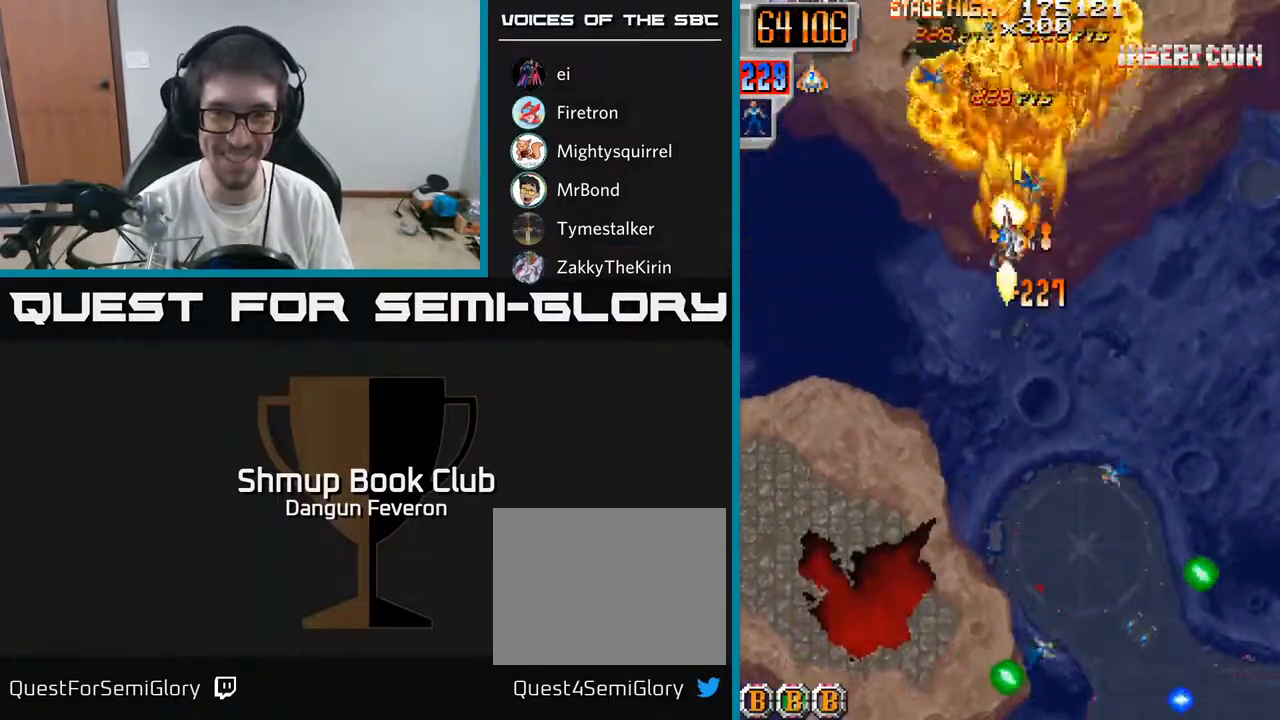
{"buttons": ["R2", "DPAD_DOWN"], "left_stick": "center", "right_stick": "center", "events": [[17, "DPAD_UP", "up"], [50, "DPAD_DOWN", "down"], [167, "DPAD_RIGHT", "down"], [450, "DPAD_RIGHT", "up"]]}
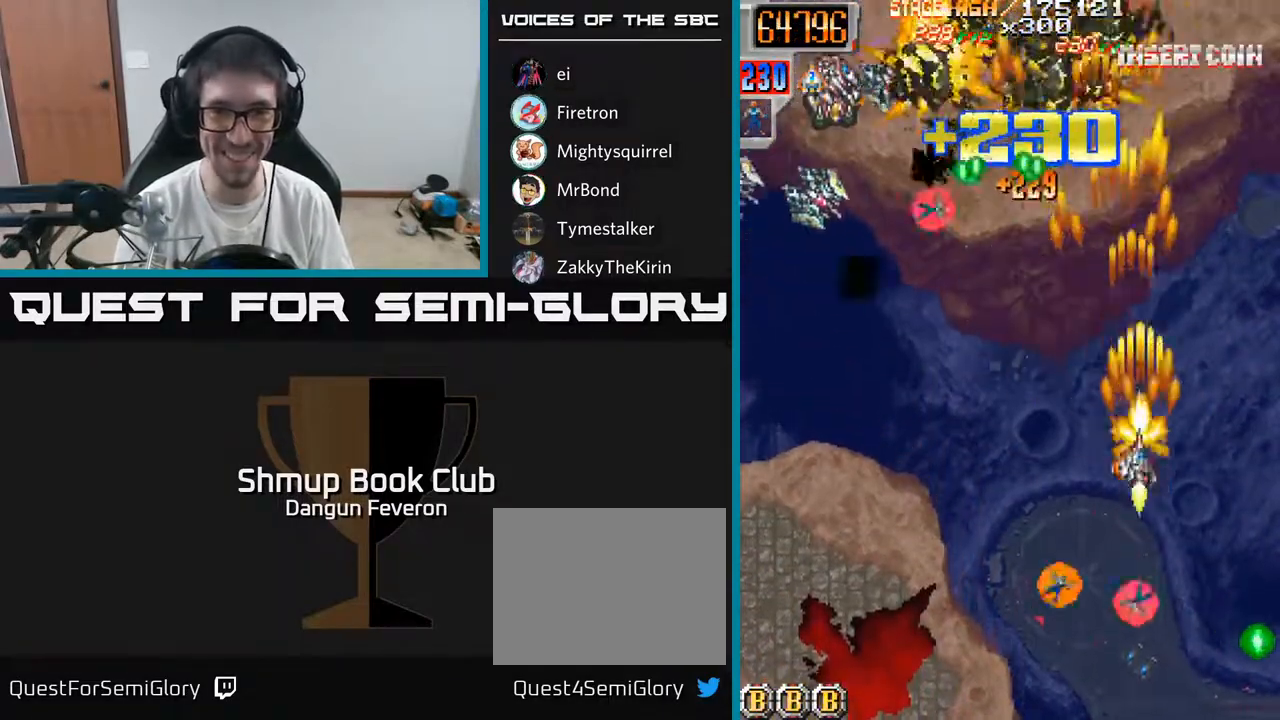
{"buttons": ["R2", "DPAD_LEFT"], "left_stick": "center", "right_stick": "center", "events": [[50, "DPAD_LEFT", "down"], [183, "DPAD_DOWN", "up"]]}
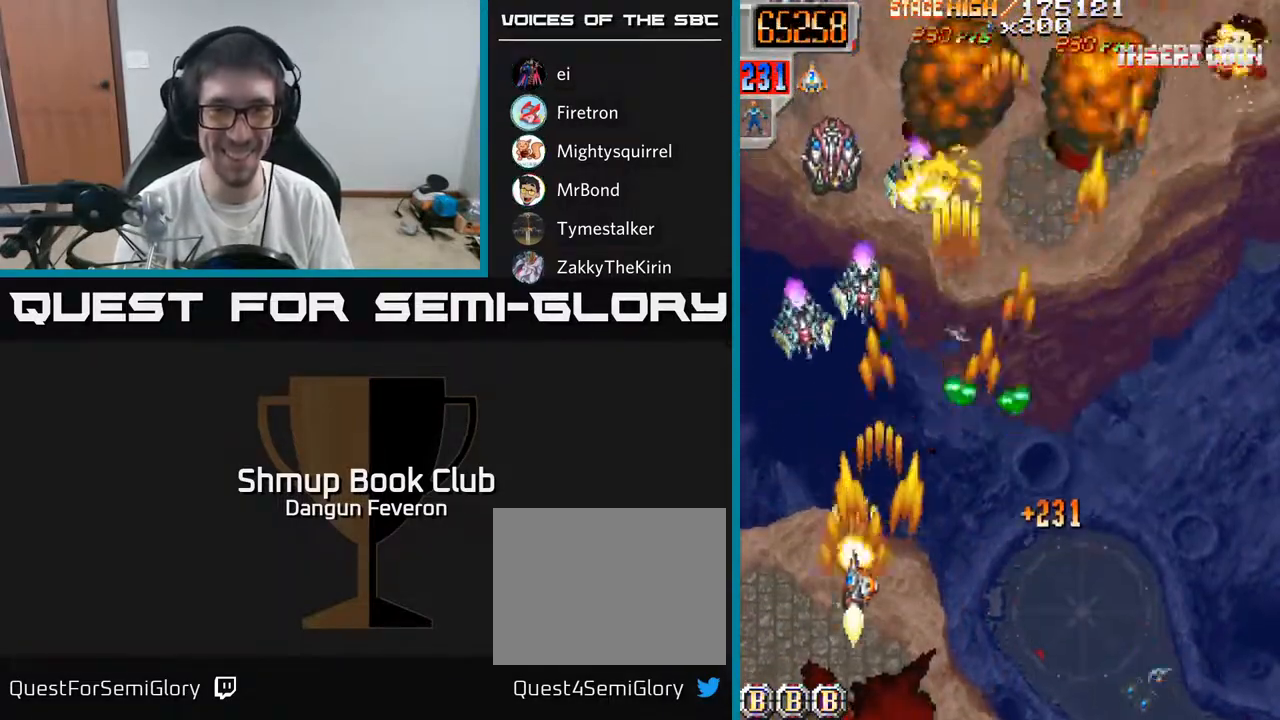
{"buttons": ["R2", "DPAD_DOWN", "DPAD_RIGHT"], "left_stick": "center", "right_stick": "center", "events": [[117, "DPAD_UP", "down"], [150, "DPAD_LEFT", "up"], [200, "DPAD_RIGHT", "down"], [383, "DPAD_UP", "up"], [483, "DPAD_DOWN", "down"]]}
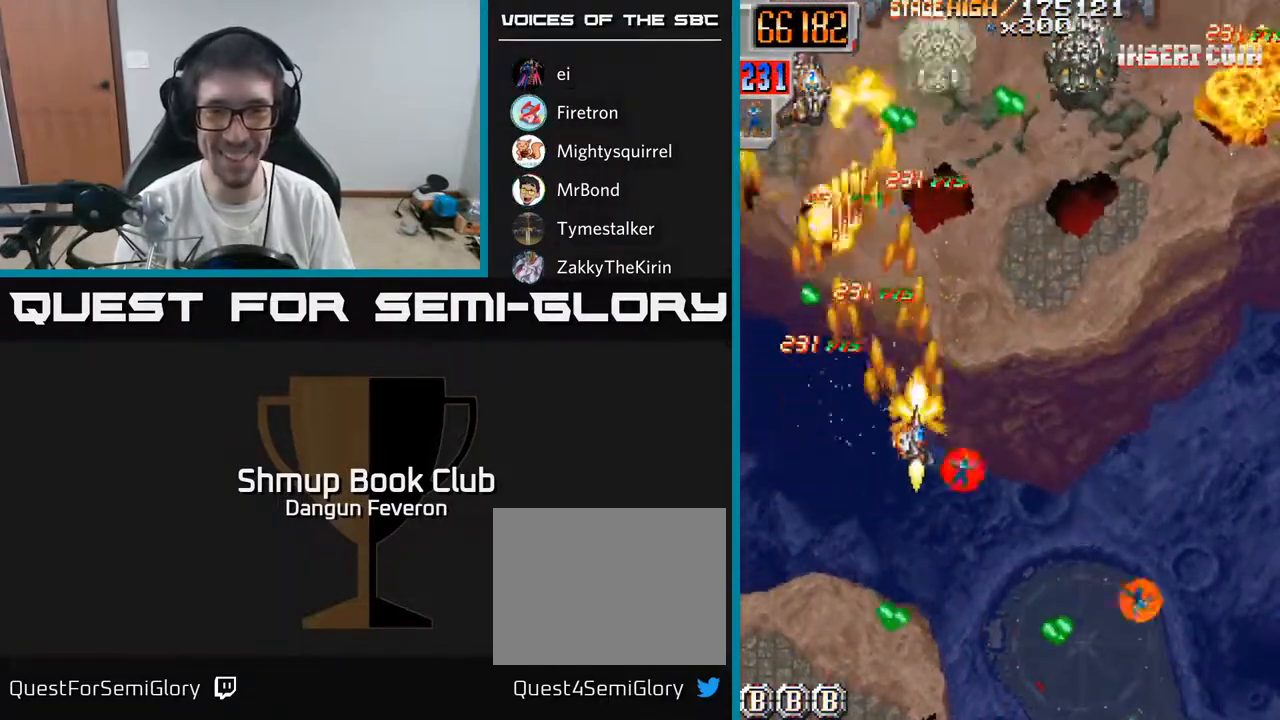
{"buttons": ["R2", "DPAD_UP", "DPAD_LEFT"], "left_stick": "center", "right_stick": "center", "events": [[250, "DPAD_DOWN", "up"], [367, "DPAD_RIGHT", "up"], [367, "DPAD_UP", "down"], [400, "DPAD_LEFT", "down"]]}
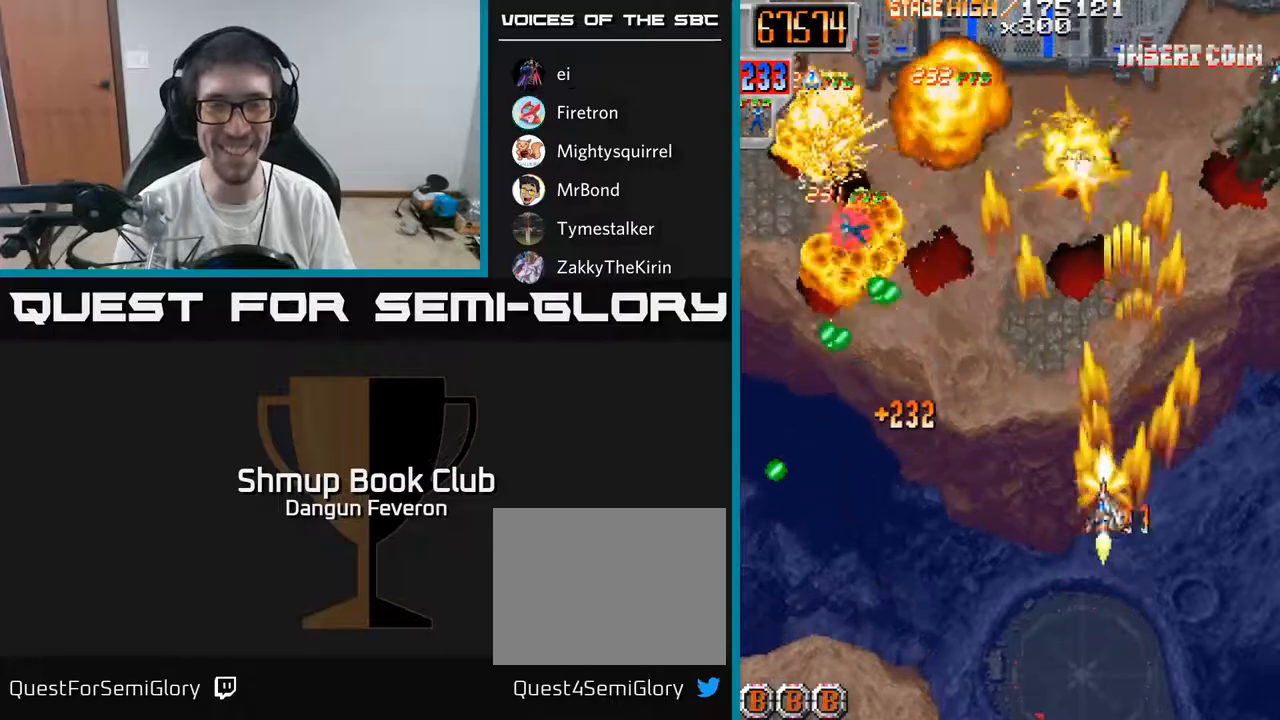
{"buttons": ["R2", "DPAD_UP", "DPAD_LEFT"], "left_stick": "center", "right_stick": "center", "events": [[17, "DPAD_UP", "up"], [167, "DPAD_DOWN", "down"], [200, "DPAD_LEFT", "up"], [283, "DPAD_RIGHT", "down"], [317, "DPAD_DOWN", "up"], [417, "DPAD_RIGHT", "up"], [450, "DPAD_LEFT", "down"], [450, "DPAD_UP", "down"]]}
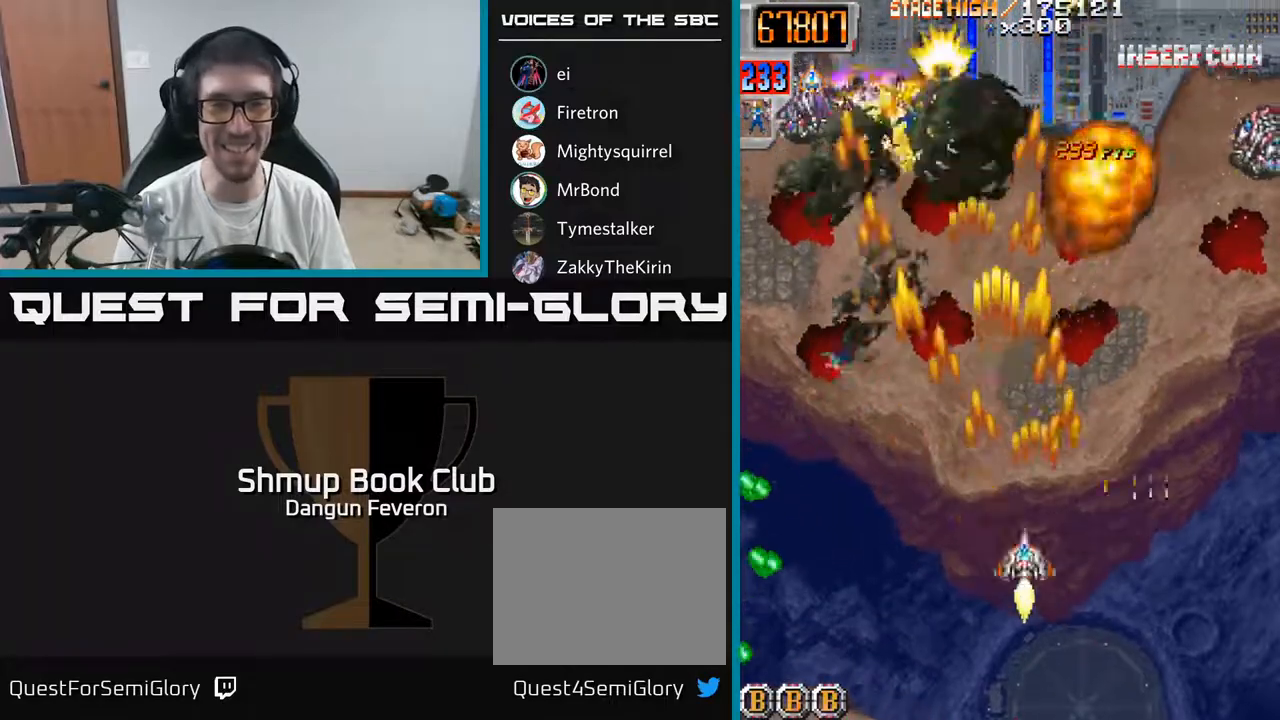
{"buttons": ["R2", "DPAD_RIGHT"], "left_stick": "center", "right_stick": "center", "events": [[417, "DPAD_LEFT", "up"], [467, "DPAD_RIGHT", "down"], [483, "DPAD_UP", "up"]]}
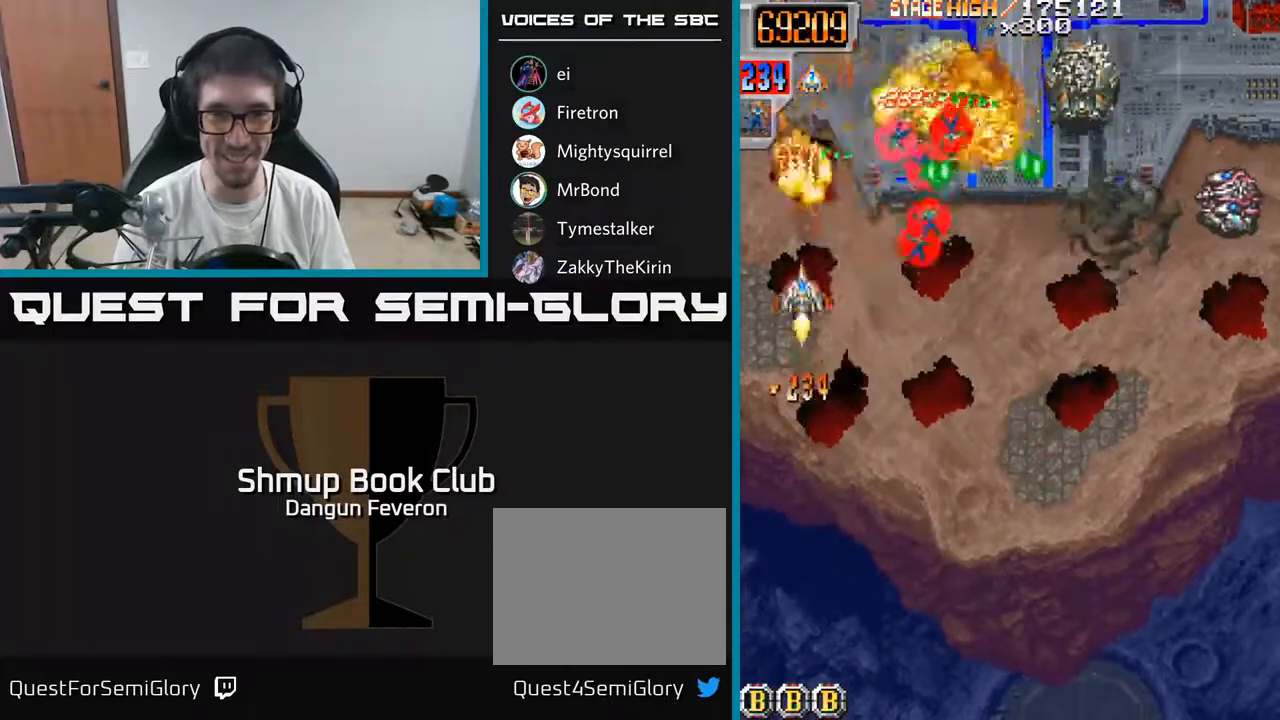
{"buttons": ["R2", "DPAD_RIGHT"], "left_stick": "center", "right_stick": "center", "events": [[167, "DPAD_DOWN", "down"], [367, "DPAD_DOWN", "up"]]}
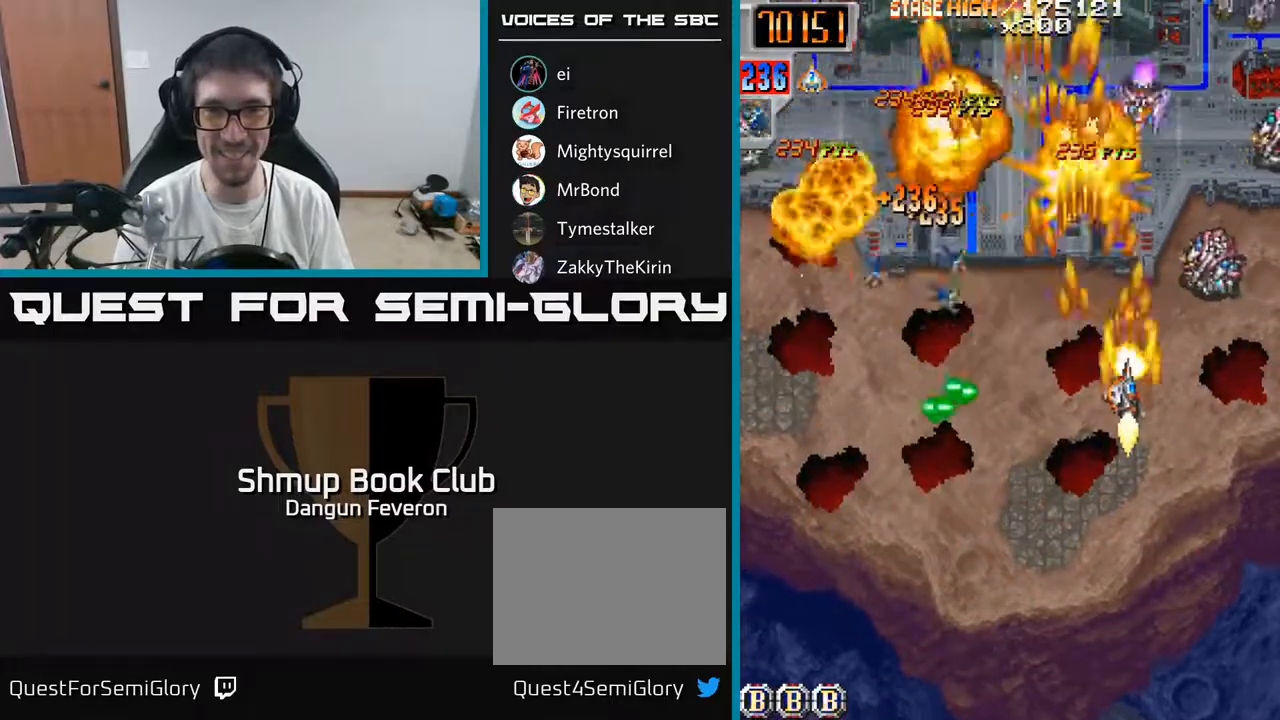
{"buttons": ["R2", "DPAD_DOWN", "DPAD_LEFT"], "left_stick": "center", "right_stick": "center", "events": [[183, "DPAD_RIGHT", "up"], [217, "DPAD_LEFT", "down"], [467, "DPAD_DOWN", "down"]]}
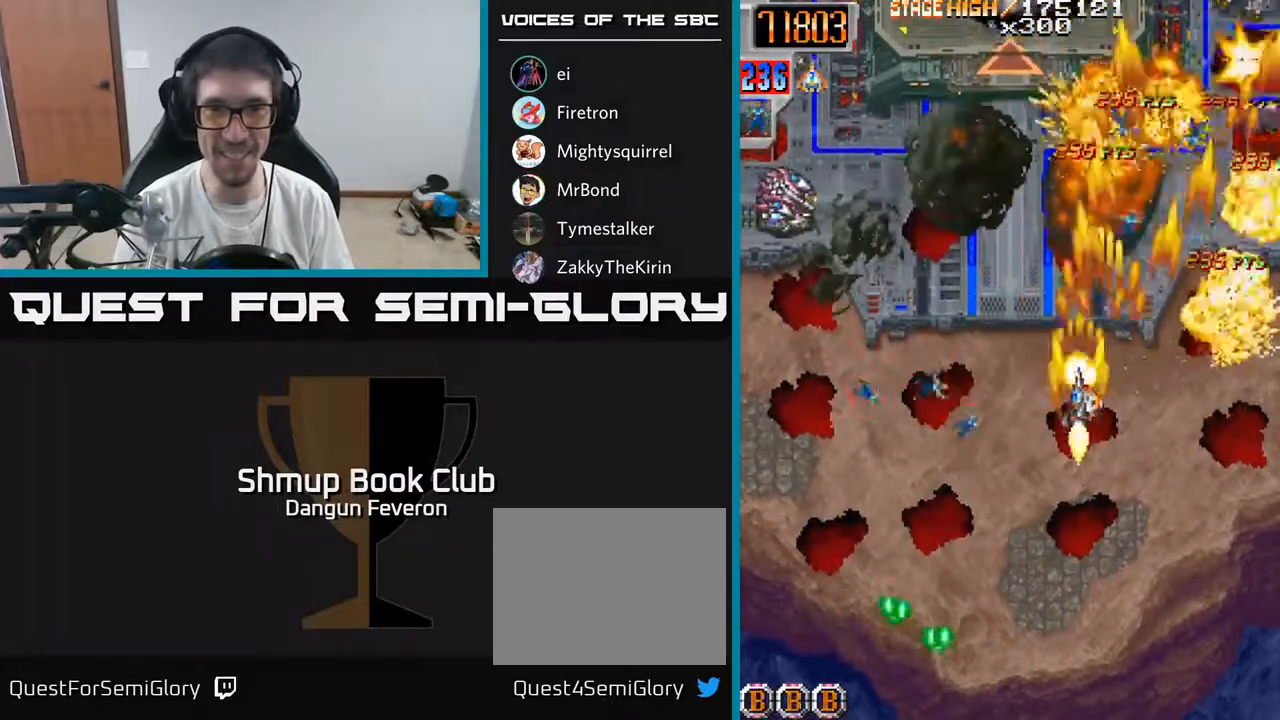
{"buttons": ["R2", "DPAD_RIGHT"], "left_stick": "center", "right_stick": "center", "events": [[200, "DPAD_DOWN", "up"], [300, "DPAD_UP", "down"], [350, "DPAD_LEFT", "up"], [383, "DPAD_RIGHT", "down"], [450, "DPAD_UP", "up"]]}
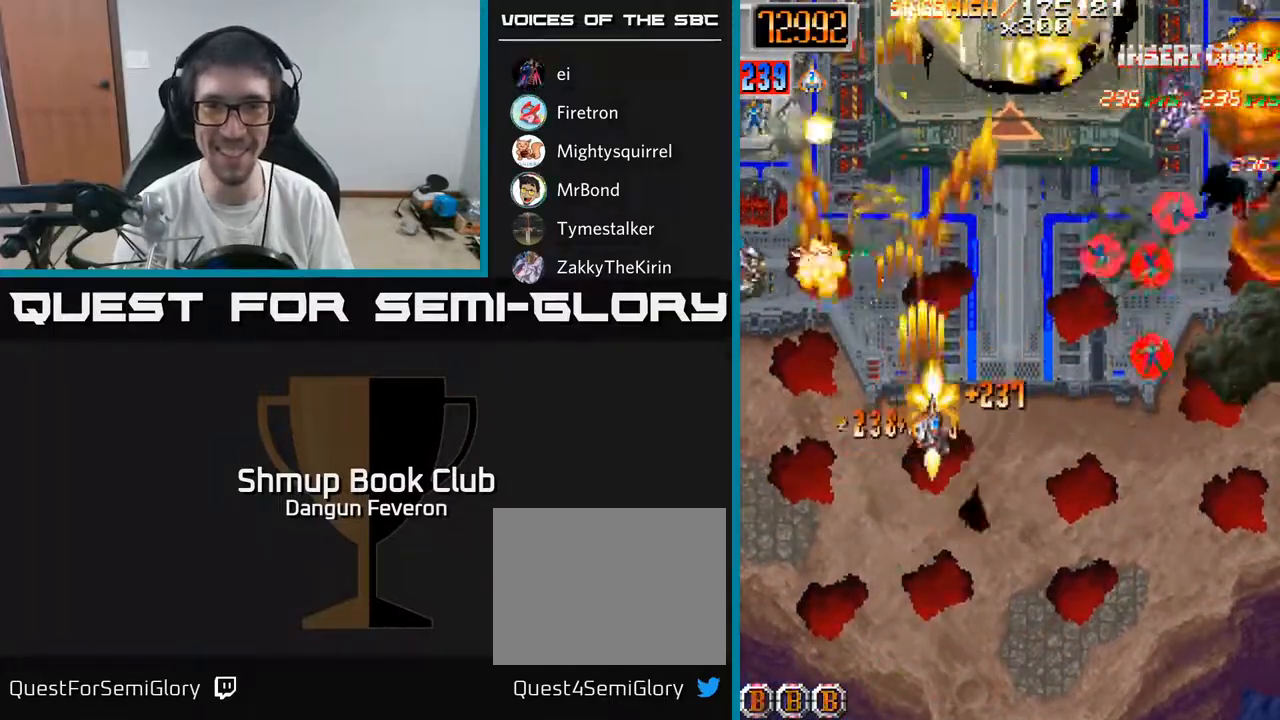
{"buttons": ["A", "DPAD_LEFT"], "left_stick": "center", "right_stick": "center", "events": [[50, "DPAD_UP", "down"], [183, "A", "down"], [267, "DPAD_RIGHT", "up"], [350, "R2", "up"], [367, "DPAD_LEFT", "down"], [400, "DPAD_UP", "up"]]}
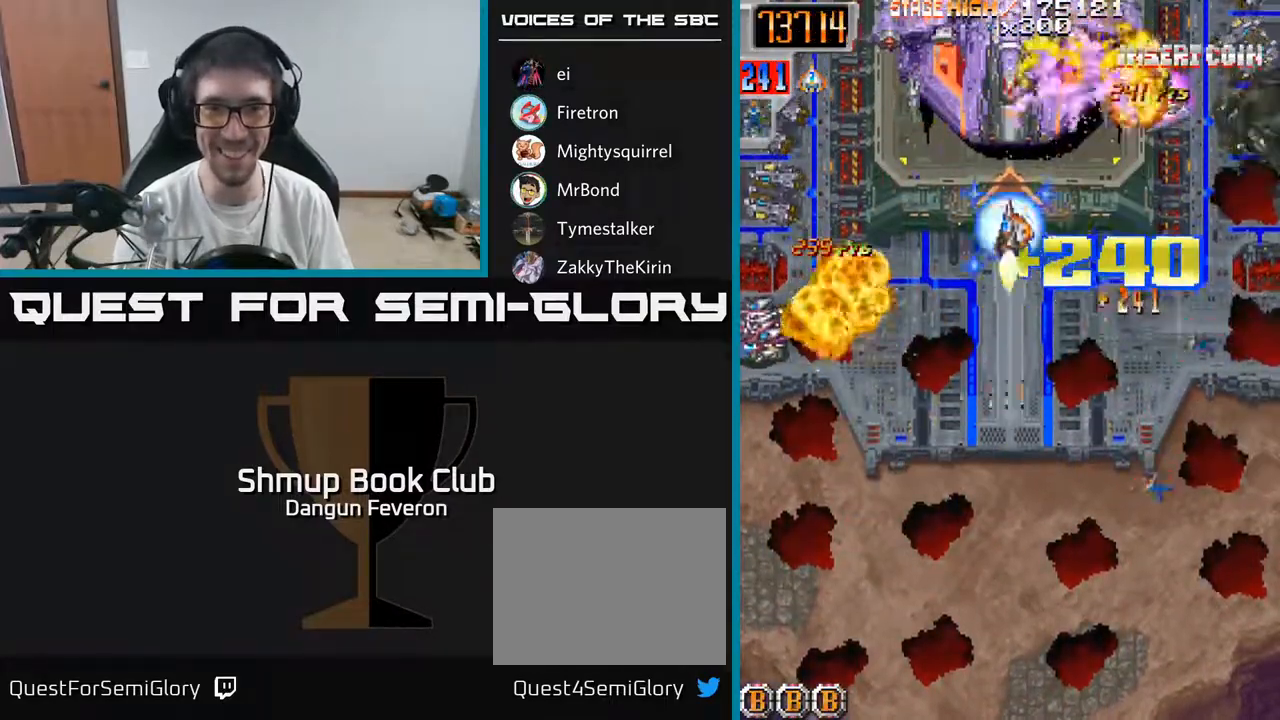
{"buttons": ["R2", "DPAD_DOWN"], "left_stick": "center", "right_stick": "center", "events": [[83, "DPAD_DOWN", "down"], [83, "DPAD_LEFT", "up"], [117, "R2", "down"], [133, "DPAD_RIGHT", "down"], [167, "A", "up"], [200, "DPAD_RIGHT", "up"], [300, "DPAD_RIGHT", "down"], [433, "DPAD_RIGHT", "up"]]}
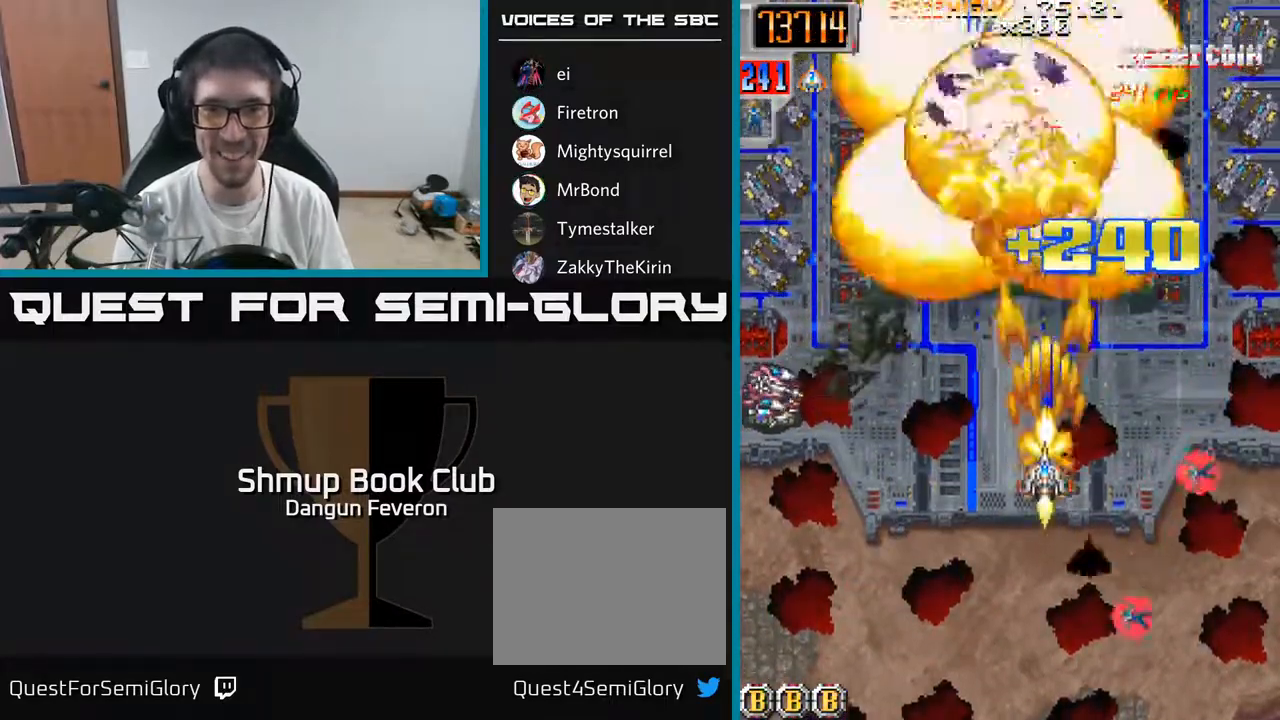
{"buttons": ["R2", "DPAD_UP"], "left_stick": "center", "right_stick": "center", "events": [[83, "DPAD_RIGHT", "down"], [300, "DPAD_DOWN", "up"], [383, "DPAD_UP", "down"], [433, "DPAD_RIGHT", "up"]]}
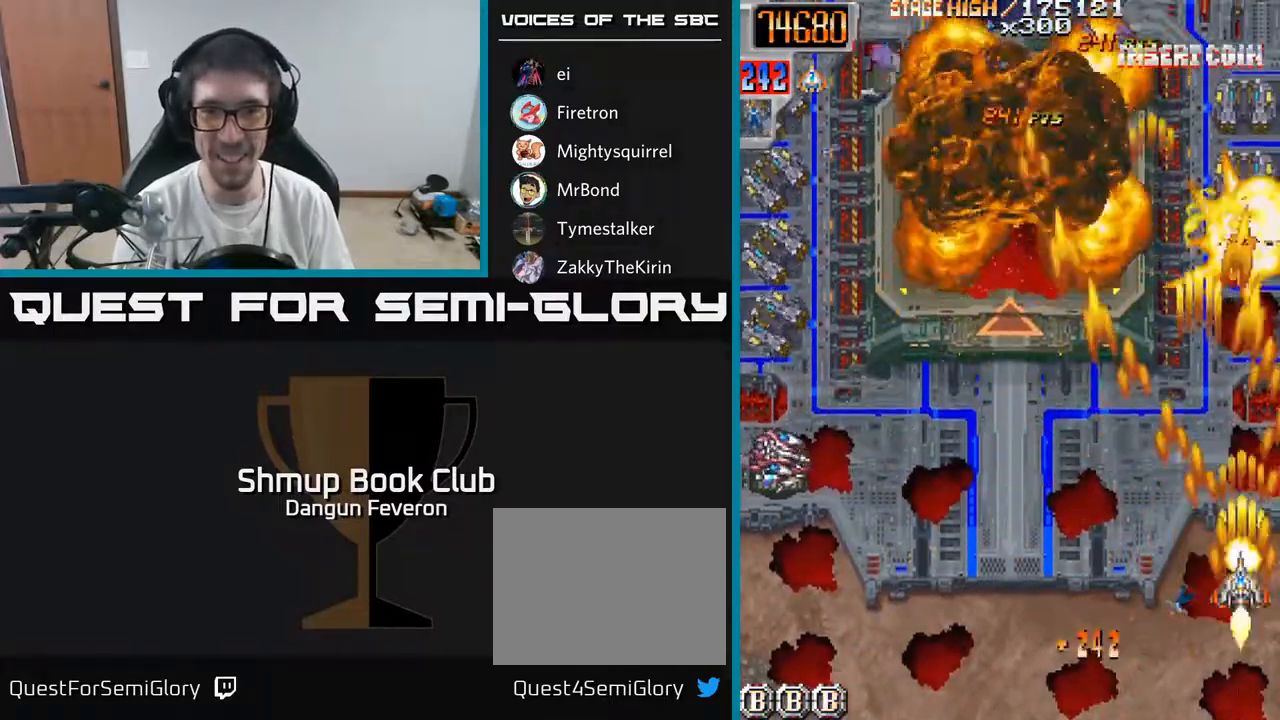
{"buttons": ["R2", "DPAD_LEFT"], "left_stick": "center", "right_stick": "center", "events": [[50, "DPAD_LEFT", "down"], [83, "DPAD_UP", "up"], [150, "DPAD_DOWN", "down"], [400, "DPAD_DOWN", "up"]]}
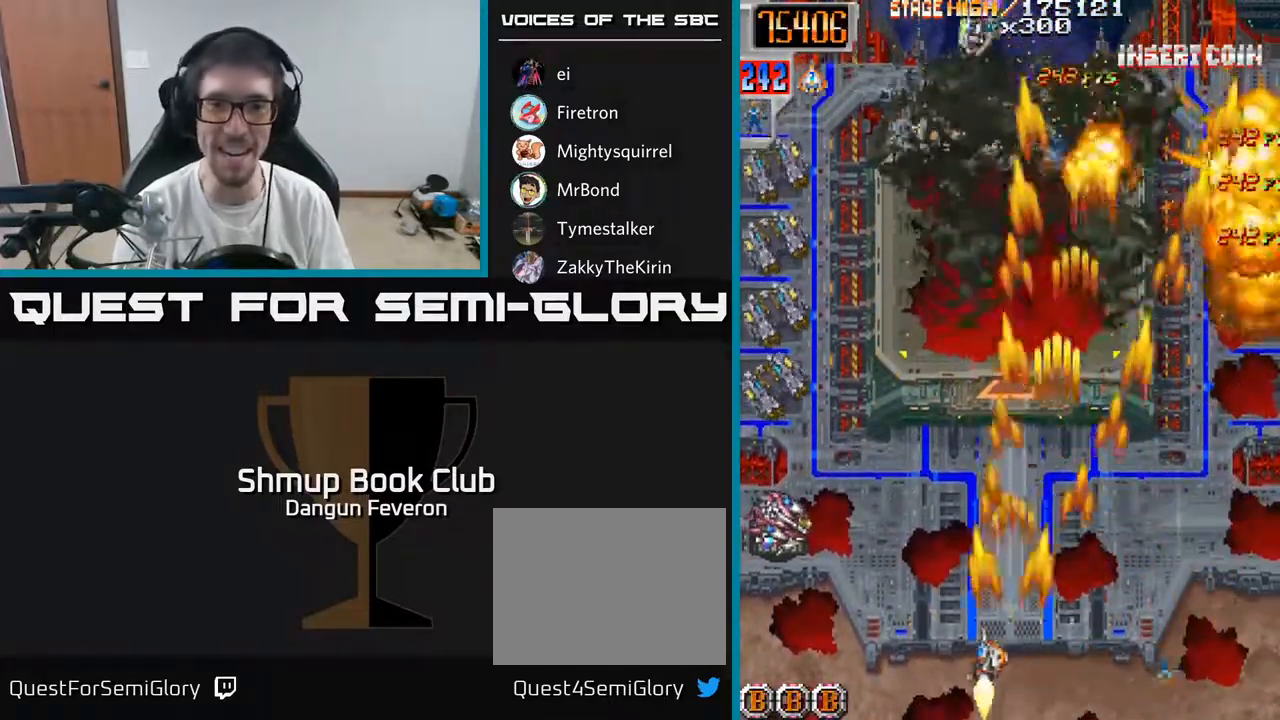
{"buttons": ["R2"], "left_stick": "center", "right_stick": "center", "events": [[217, "DPAD_UP", "down"], [267, "DPAD_LEFT", "up"], [333, "DPAD_UP", "up"]]}
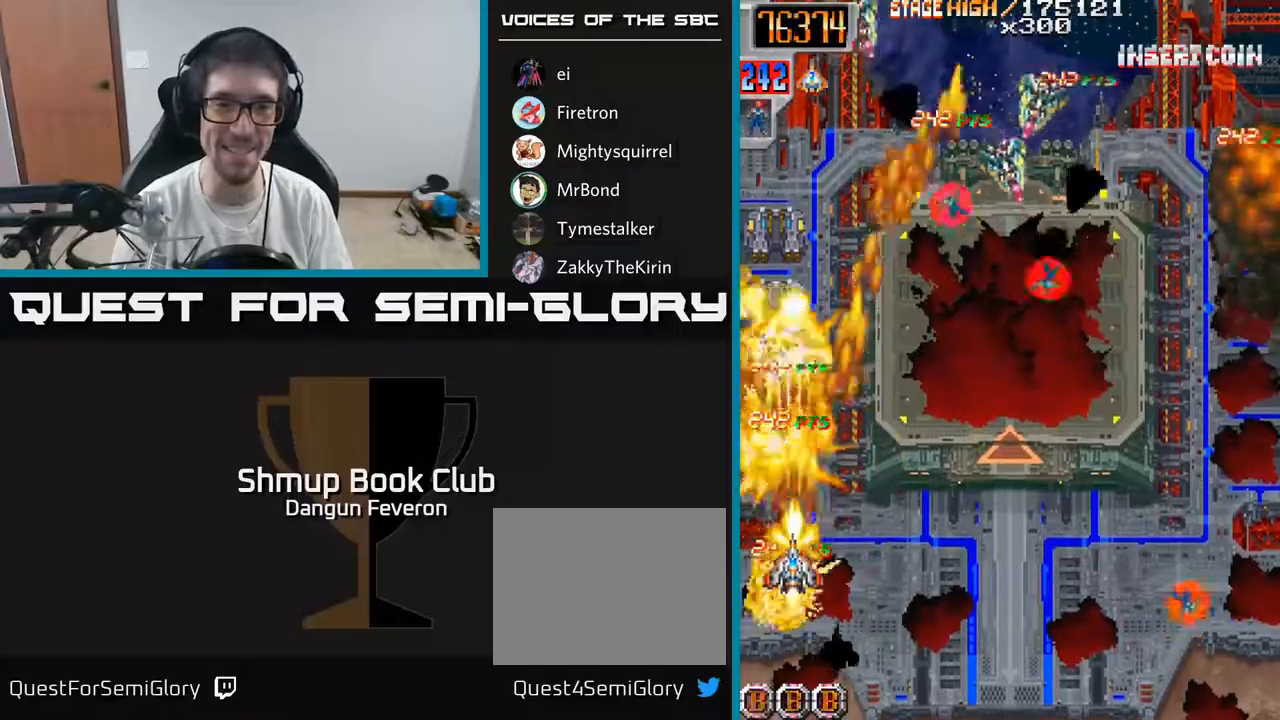
{"buttons": ["R2", "DPAD_RIGHT"], "left_stick": "center", "right_stick": "center", "events": [[83, "DPAD_UP", "down"], [217, "DPAD_RIGHT", "down"], [233, "DPAD_UP", "up"], [333, "DPAD_DOWN", "down"], [483, "DPAD_DOWN", "up"]]}
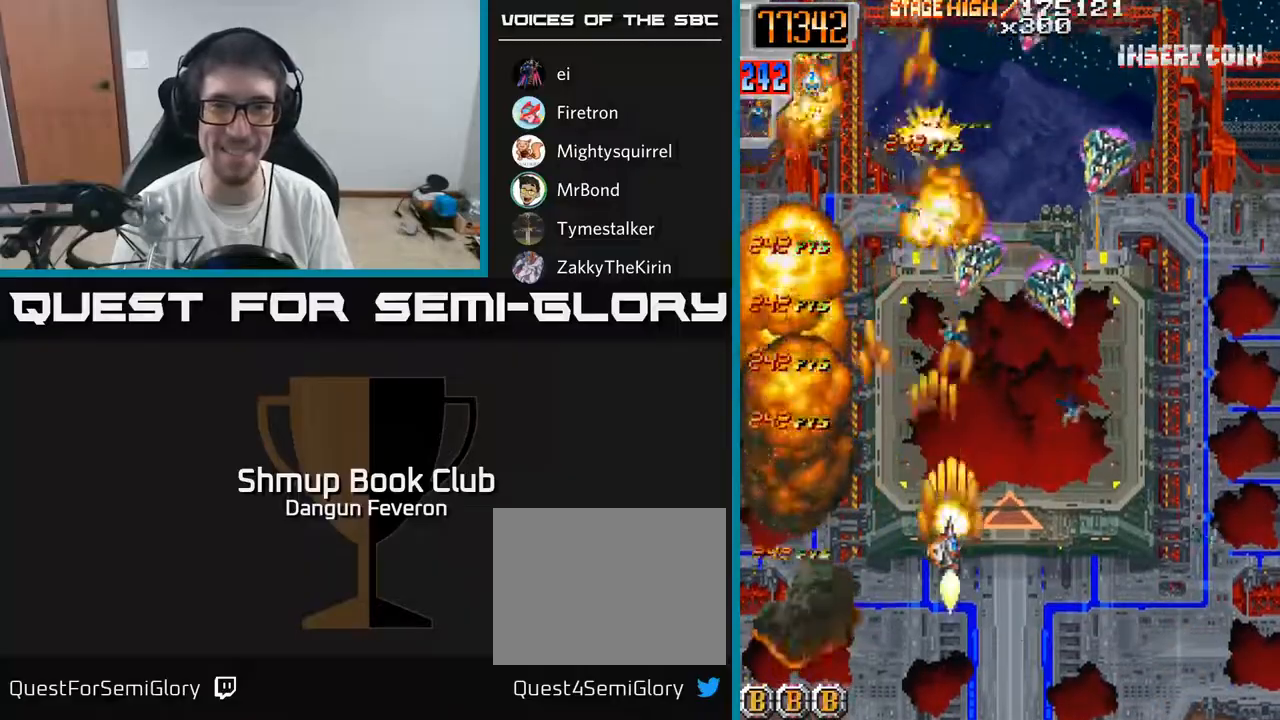
{"buttons": ["R2", "DPAD_LEFT"], "left_stick": "center", "right_stick": "center", "events": [[283, "DPAD_UP", "down"], [333, "DPAD_RIGHT", "up"], [367, "DPAD_LEFT", "down"], [433, "DPAD_UP", "up"]]}
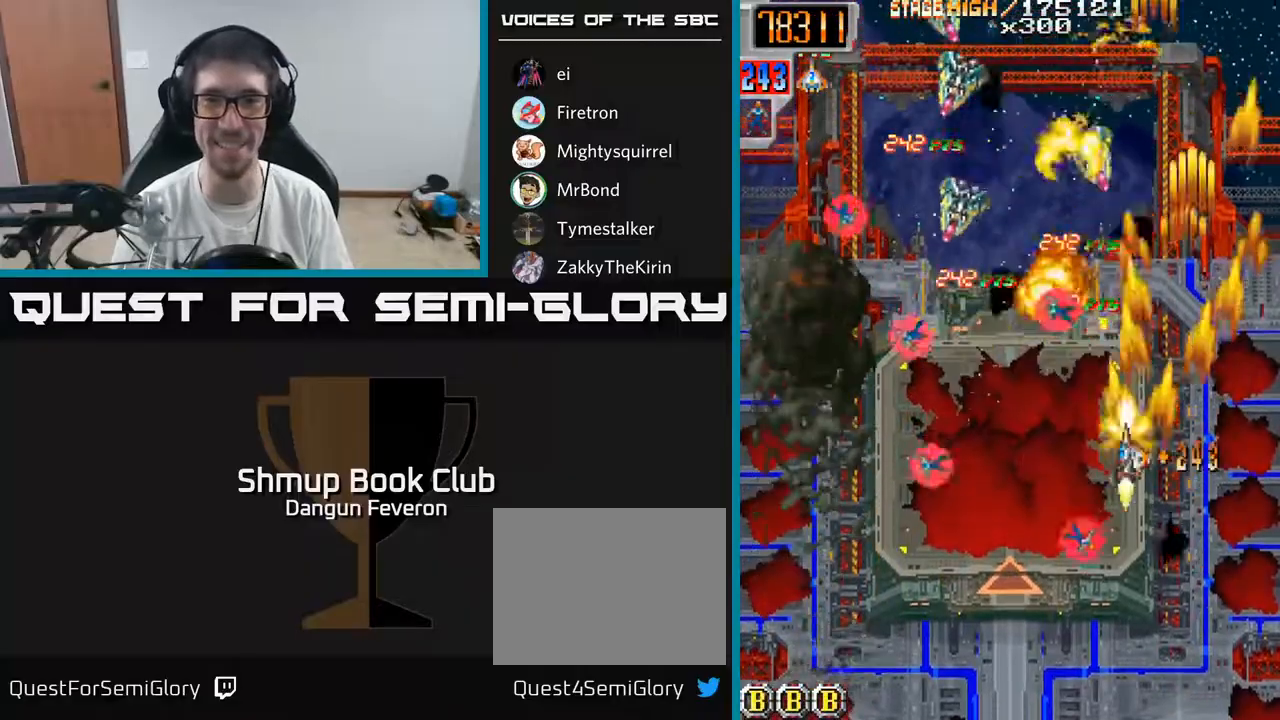
{"buttons": ["R2", "DPAD_UP", "DPAD_LEFT"], "left_stick": "center", "right_stick": "center", "events": [[17, "DPAD_DOWN", "down"], [233, "DPAD_DOWN", "up"], [317, "DPAD_UP", "down"], [417, "DPAD_LEFT", "up"], [450, "DPAD_LEFT", "down"]]}
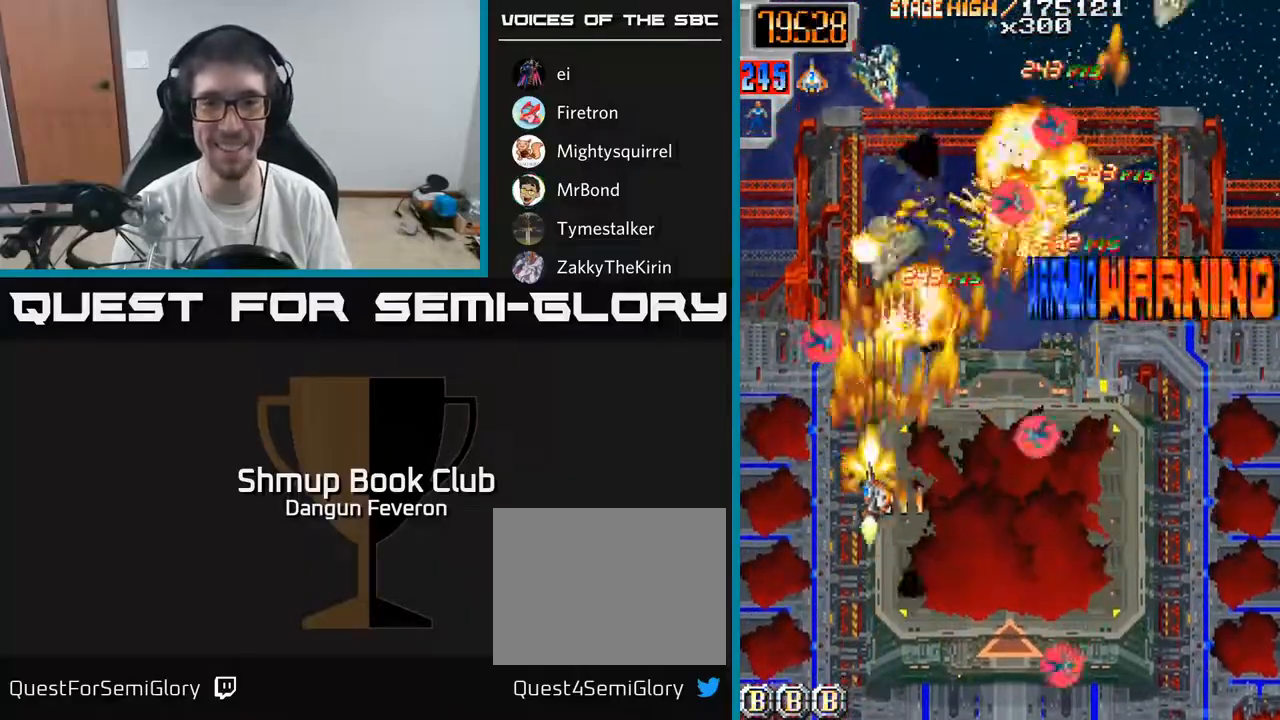
{"buttons": ["R2", "DPAD_RIGHT"], "left_stick": "center", "right_stick": "center", "events": [[100, "DPAD_LEFT", "up"], [100, "DPAD_UP", "up"], [117, "DPAD_RIGHT", "down"], [133, "DPAD_DOWN", "down"], [350, "DPAD_DOWN", "up"]]}
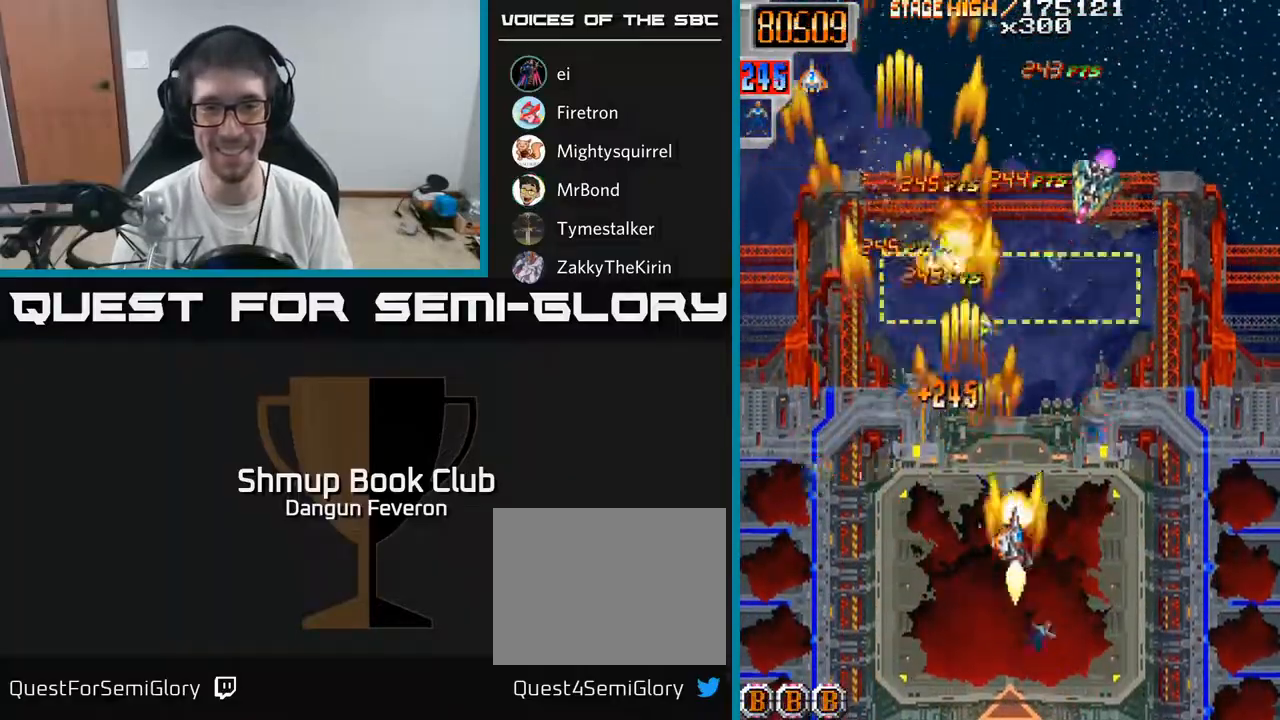
{"buttons": ["R2", "DPAD_DOWN", "DPAD_RIGHT"], "left_stick": "center", "right_stick": "center", "events": [[100, "DPAD_RIGHT", "up"], [117, "DPAD_UP", "down"], [133, "DPAD_LEFT", "down"], [283, "DPAD_UP", "up"], [433, "DPAD_LEFT", "up"], [450, "DPAD_DOWN", "down"], [483, "DPAD_RIGHT", "down"]]}
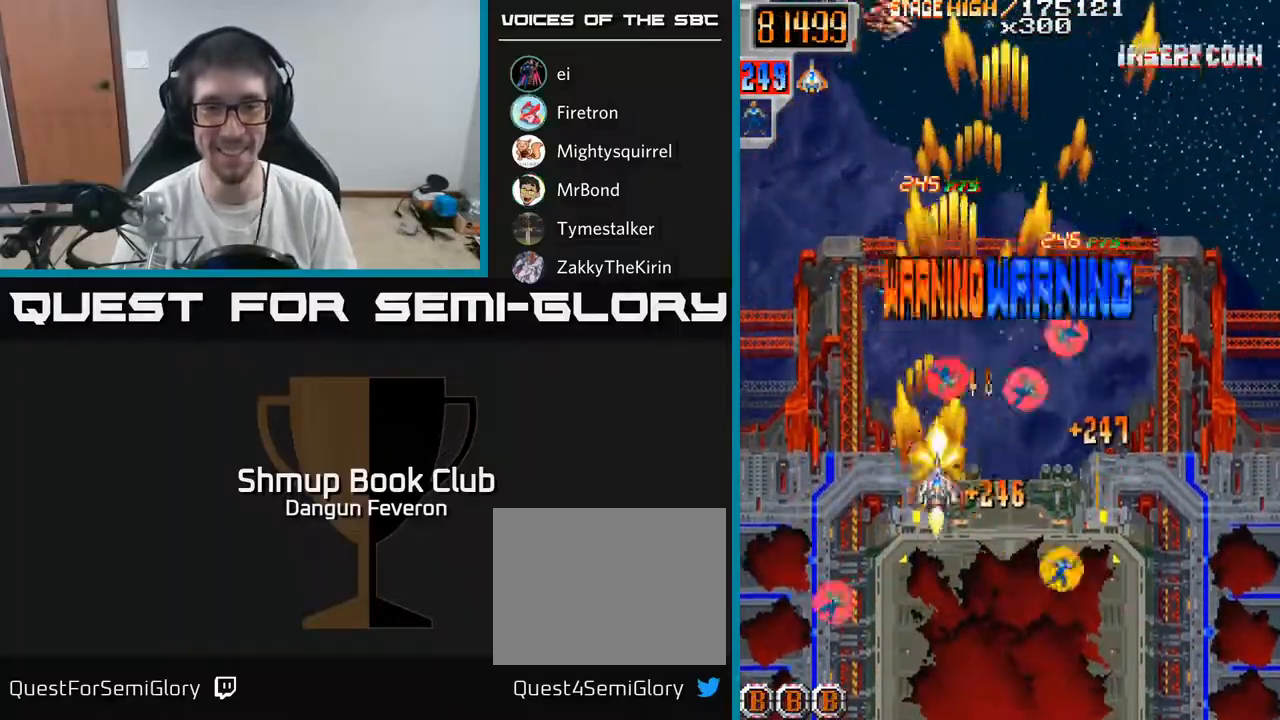
{"buttons": ["R2", "DPAD_DOWN"], "left_stick": "center", "right_stick": "center", "events": [[167, "DPAD_DOWN", "up"], [183, "DPAD_RIGHT", "up"], [217, "DPAD_UP", "down"], [233, "DPAD_LEFT", "down"], [350, "DPAD_LEFT", "up"], [417, "DPAD_LEFT", "down"], [417, "DPAD_UP", "up"], [450, "DPAD_DOWN", "down"], [500, "DPAD_LEFT", "up"]]}
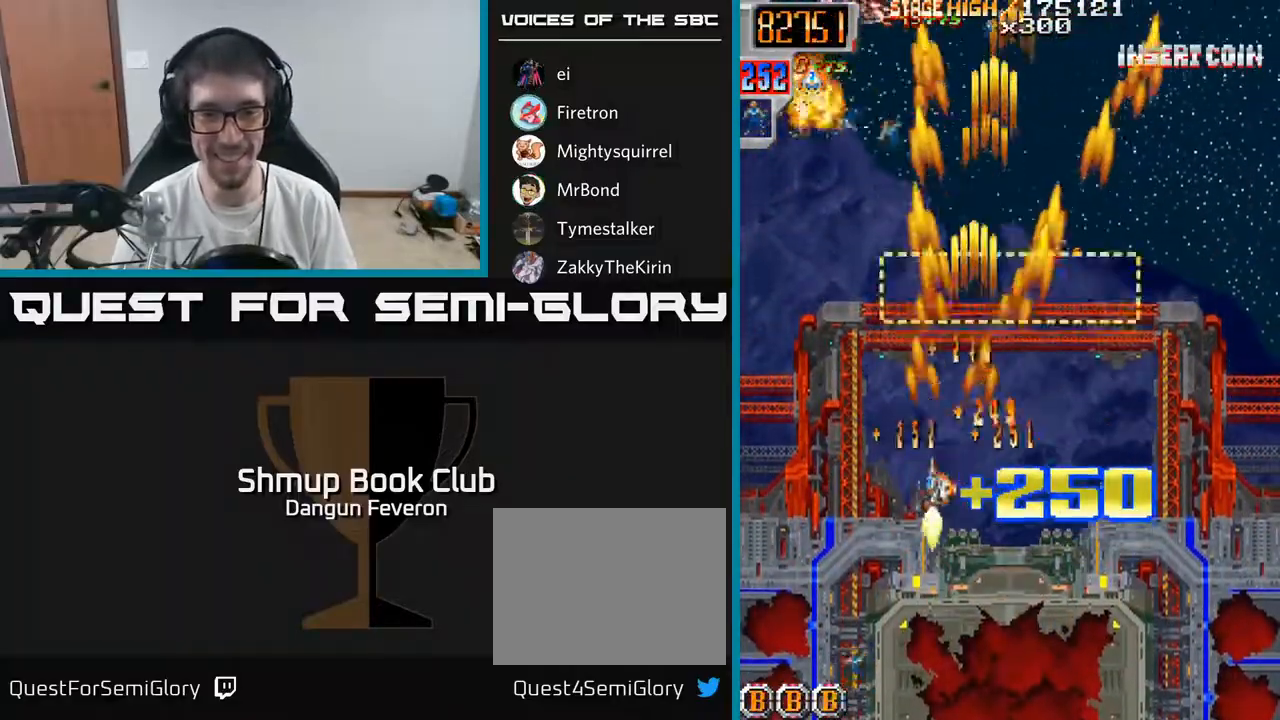
{"buttons": ["R2", "DPAD_RIGHT"], "left_stick": "center", "right_stick": "center", "events": [[83, "DPAD_LEFT", "down"], [200, "DPAD_LEFT", "up"], [250, "DPAD_DOWN", "up"], [283, "DPAD_RIGHT", "down"]]}
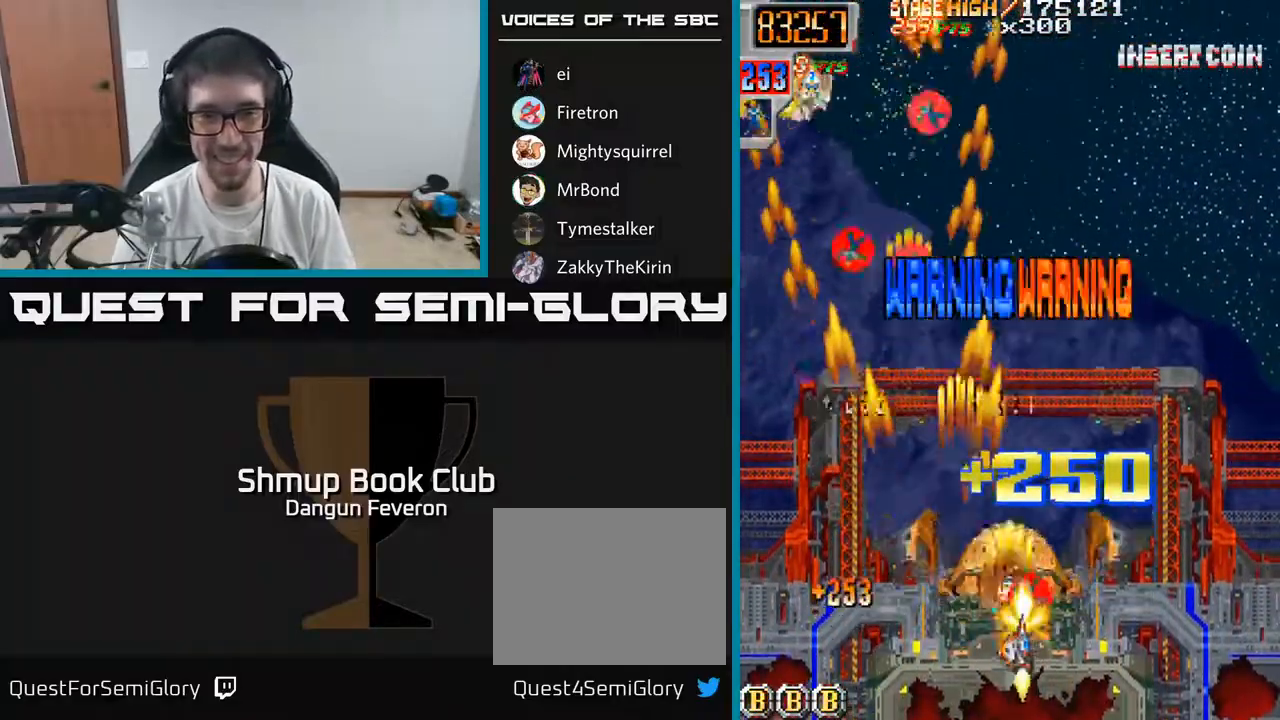
{"buttons": ["R2", "DPAD_UP"], "left_stick": "center", "right_stick": "center", "events": [[33, "DPAD_UP", "down"], [50, "DPAD_RIGHT", "up"], [100, "DPAD_LEFT", "down"], [467, "DPAD_LEFT", "up"]]}
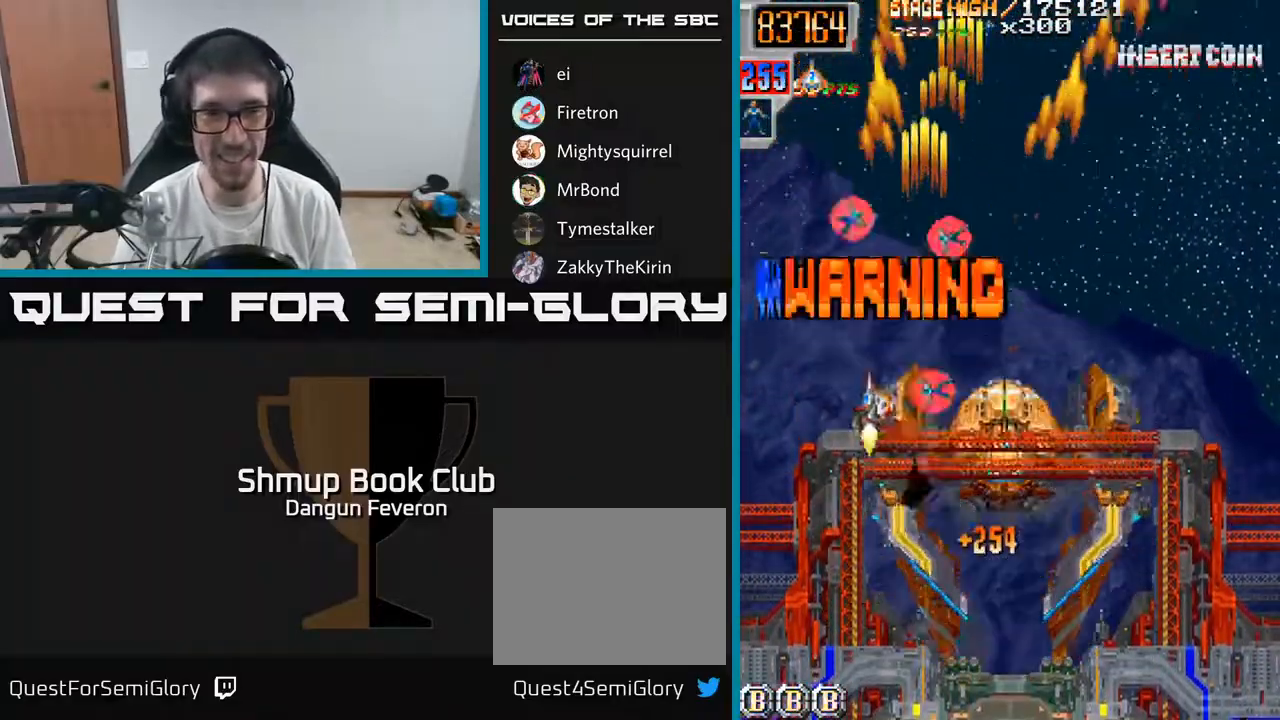
{"buttons": ["R2", "DPAD_DOWN", "DPAD_RIGHT"], "left_stick": "center", "right_stick": "center", "events": [[33, "DPAD_RIGHT", "down"], [133, "DPAD_RIGHT", "up"], [183, "DPAD_LEFT", "down"], [283, "DPAD_UP", "up"], [333, "DPAD_DOWN", "down"], [350, "DPAD_LEFT", "up"], [383, "DPAD_RIGHT", "down"]]}
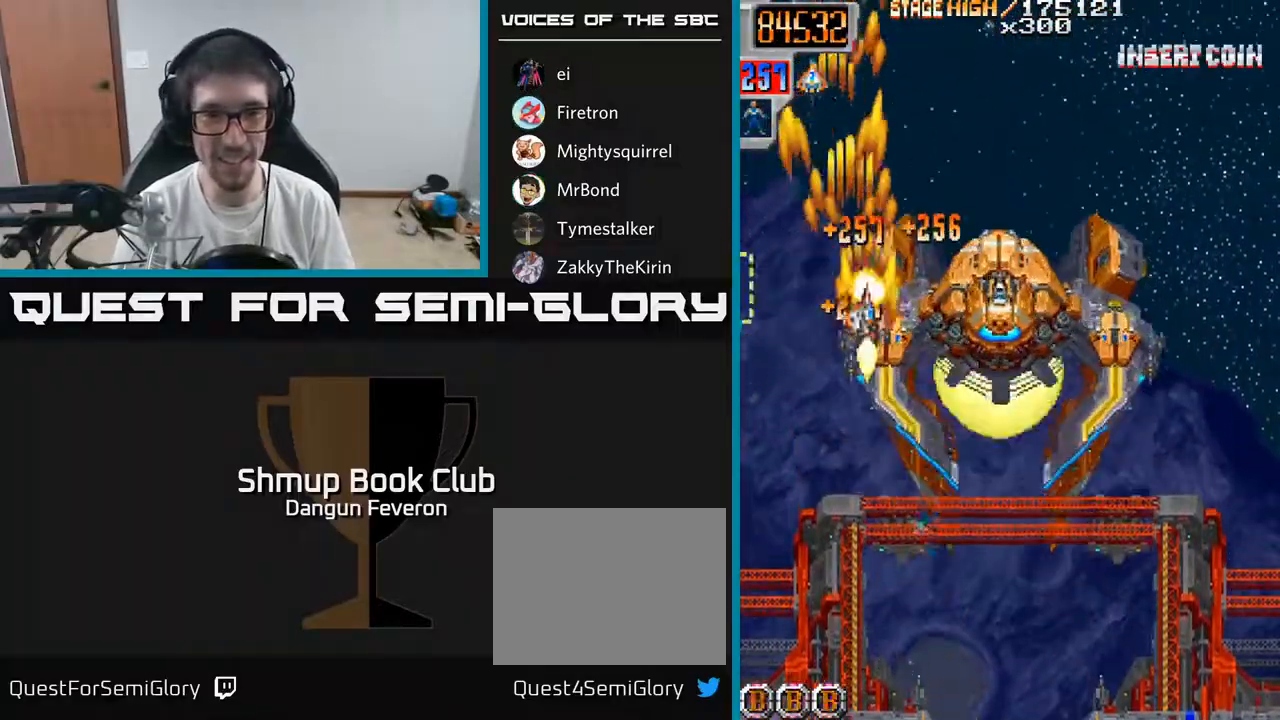
{"buttons": ["A", "DPAD_RIGHT"], "left_stick": "center", "right_stick": "center", "events": [[50, "DPAD_RIGHT", "up"], [333, "A", "down"], [417, "DPAD_RIGHT", "down"], [467, "DPAD_DOWN", "up"], [467, "R2", "up"]]}
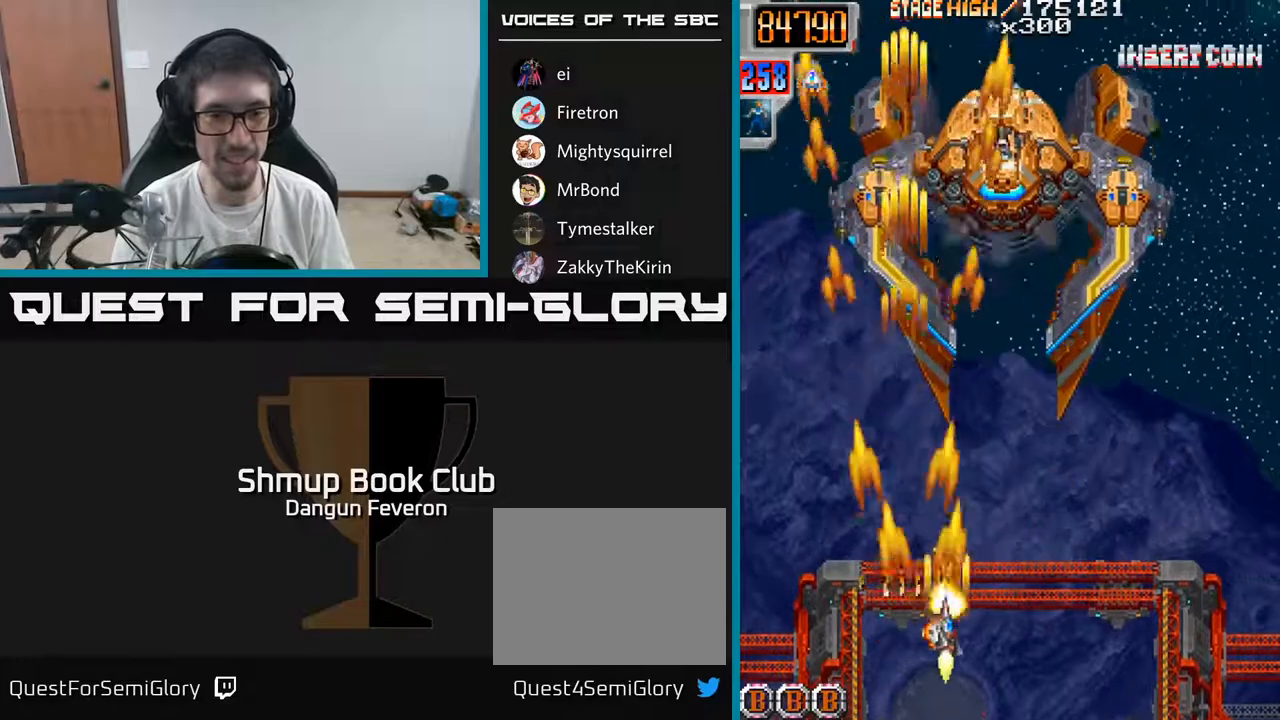
{"buttons": ["A", "DPAD_UP"], "left_stick": "center", "right_stick": "center", "events": [[33, "DPAD_UP", "down"], [250, "DPAD_RIGHT", "up"]]}